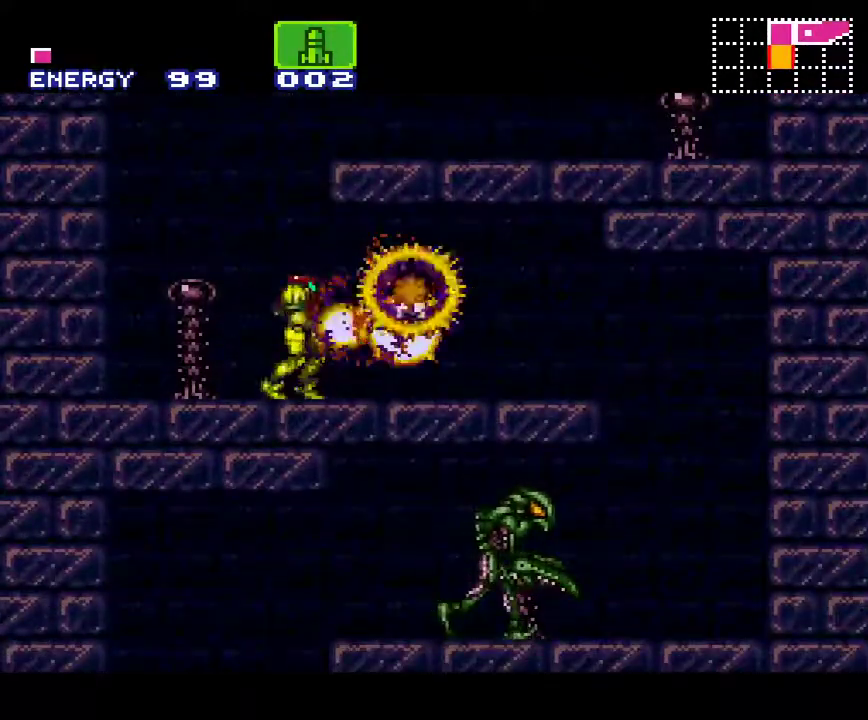
Gameplay with a controller (Nintendo layout); each line is a JSON object with the inputs held at the frame after it. "events" lists button and stick changes between this image and that frame as [ms after this image, input, new state], when the widget could be followed in between. Not read: L3 R3.
{"buttons": ["A", "DPAD_RIGHT"], "events": [[17, "DPAD_RIGHT", "down"]]}
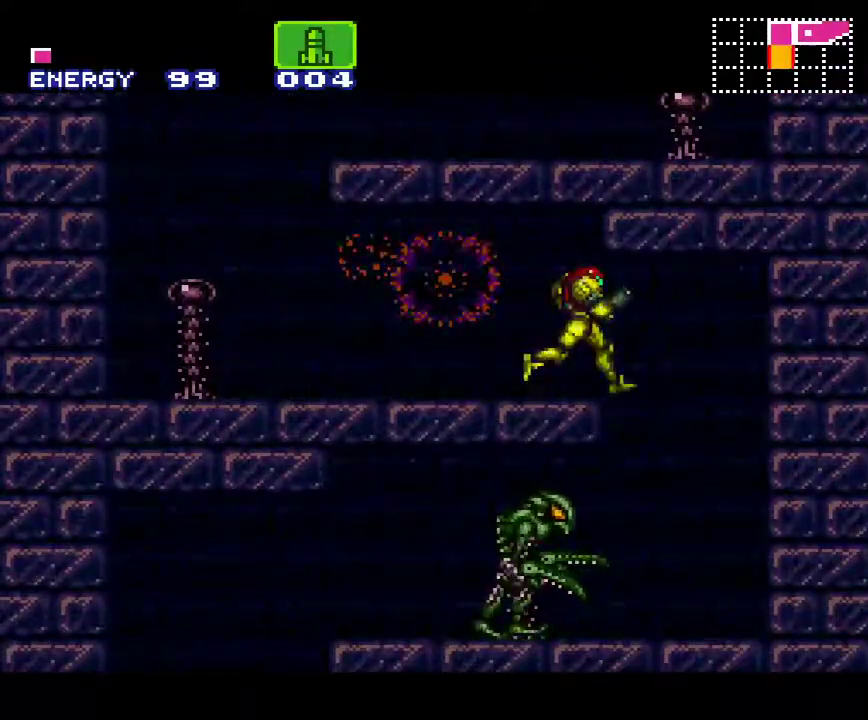
{"buttons": ["A", "L1"], "events": [[50, "DPAD_RIGHT", "up"], [150, "DPAD_LEFT", "down"], [183, "L1", "down"], [483, "DPAD_LEFT", "up"]]}
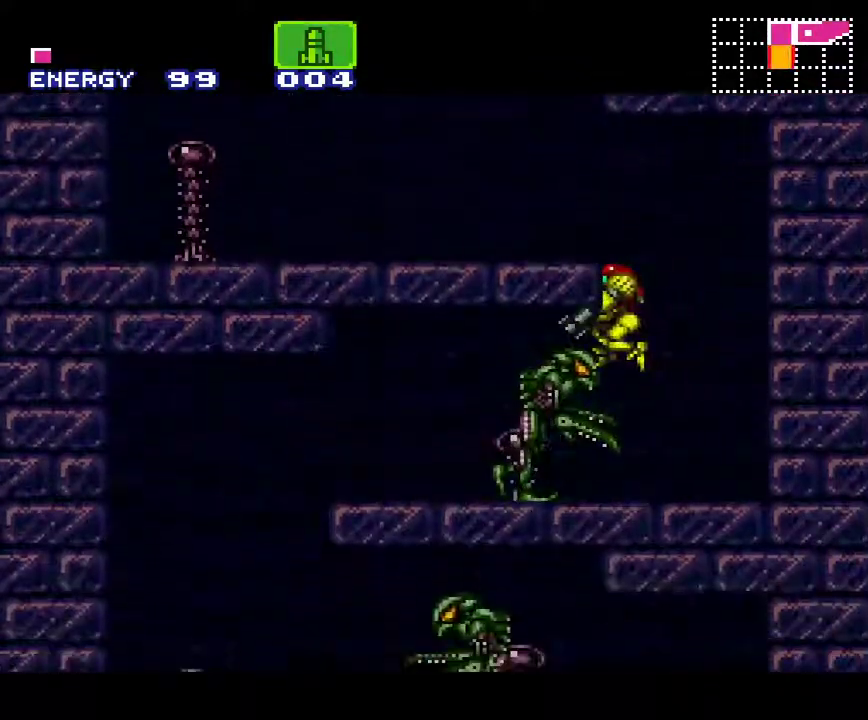
{"buttons": ["A", "L1"], "events": [[50, "Y", "down"], [150, "Y", "up"]]}
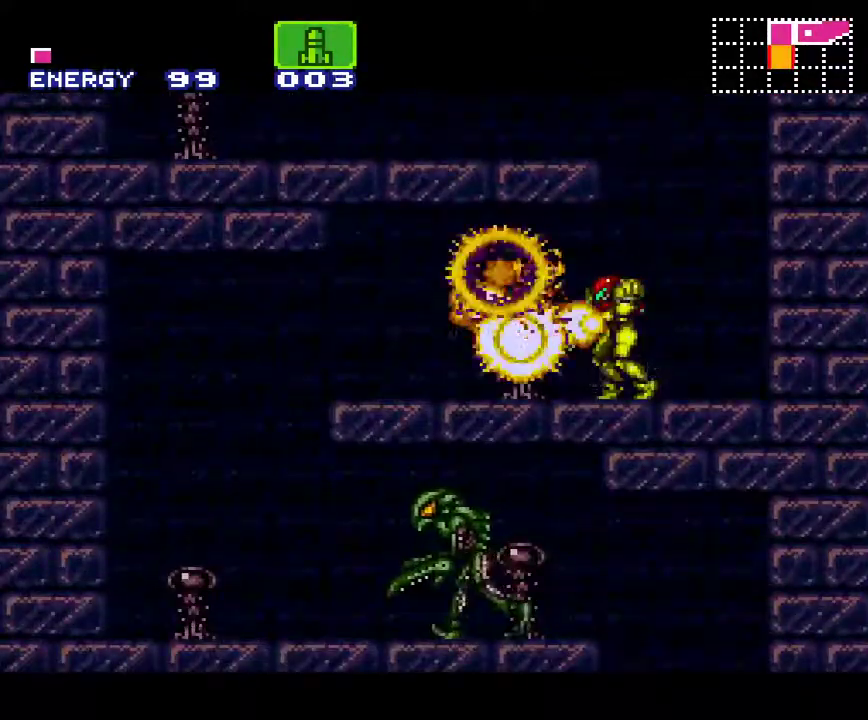
{"buttons": ["A", "DPAD_LEFT"], "events": [[83, "DPAD_LEFT", "down"], [83, "L1", "up"]]}
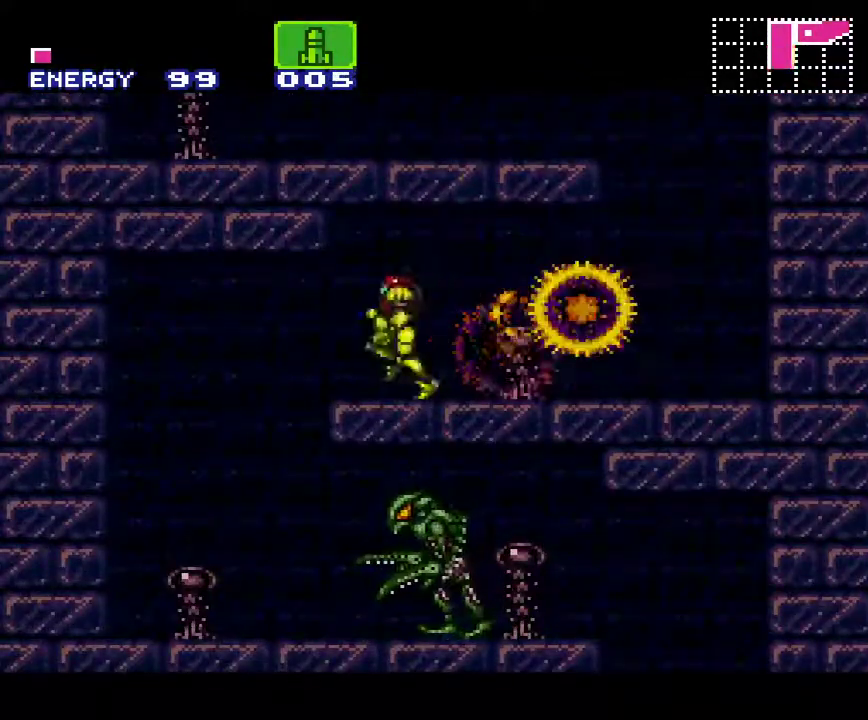
{"buttons": ["A", "L1", "DPAD_RIGHT"], "events": [[117, "DPAD_LEFT", "up"], [117, "L1", "down"], [183, "DPAD_RIGHT", "down"]]}
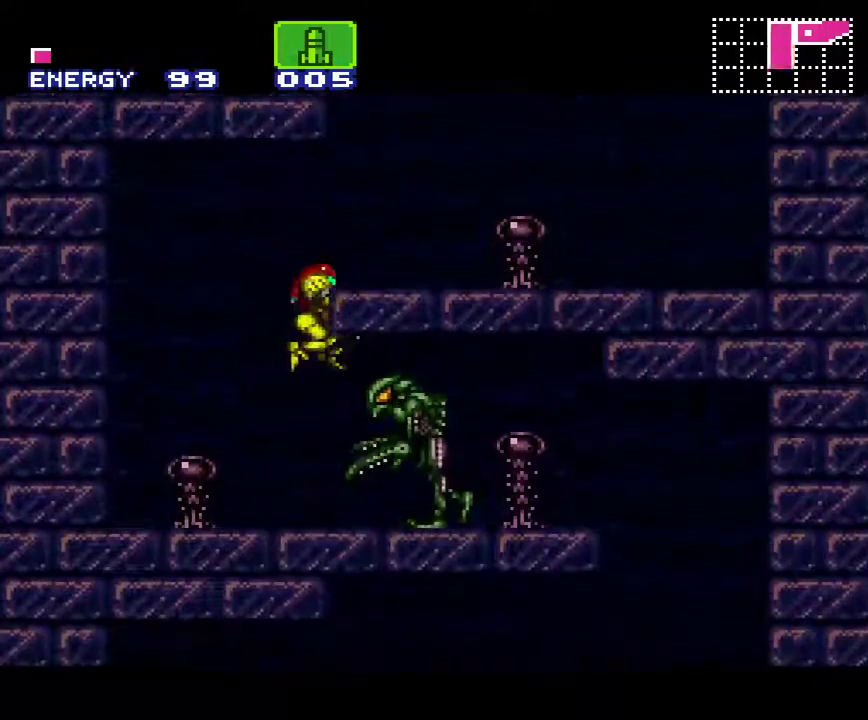
{"buttons": ["A", "X", "DPAD_RIGHT"], "events": [[83, "Y", "down"], [183, "Y", "up"], [300, "L1", "up"], [400, "X", "down"]]}
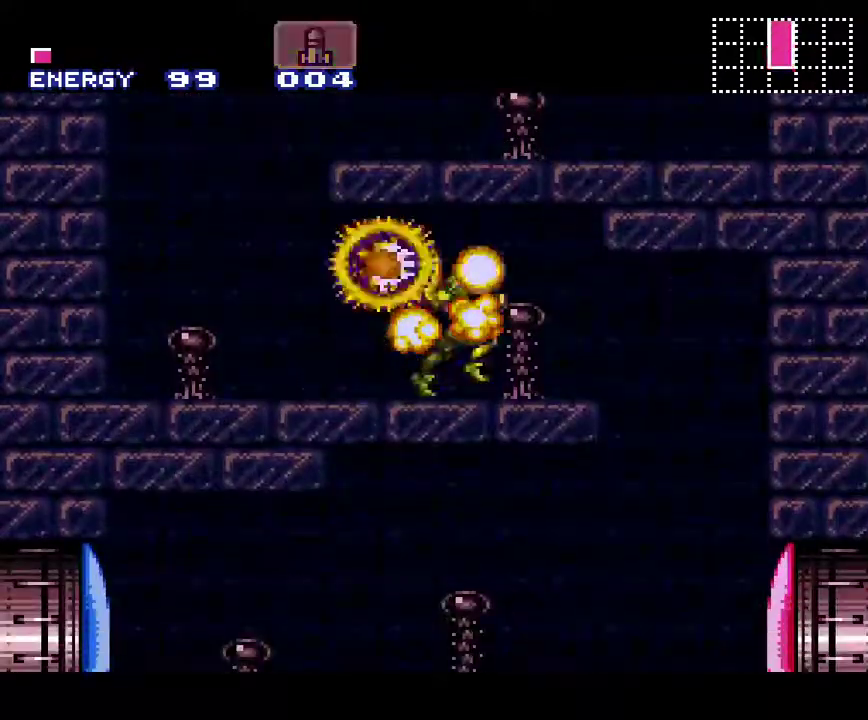
{"buttons": ["A", "DPAD_LEFT"], "events": [[17, "X", "up"], [217, "DPAD_RIGHT", "up"], [267, "DPAD_LEFT", "down"]]}
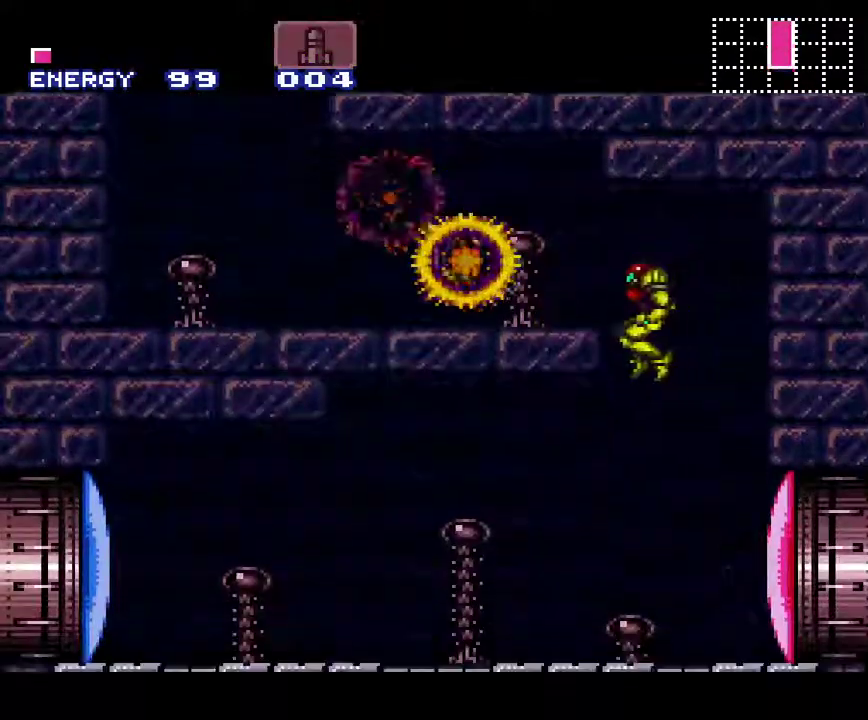
{"buttons": ["A", "DPAD_LEFT"], "events": [[333, "Y", "down"], [433, "Y", "up"]]}
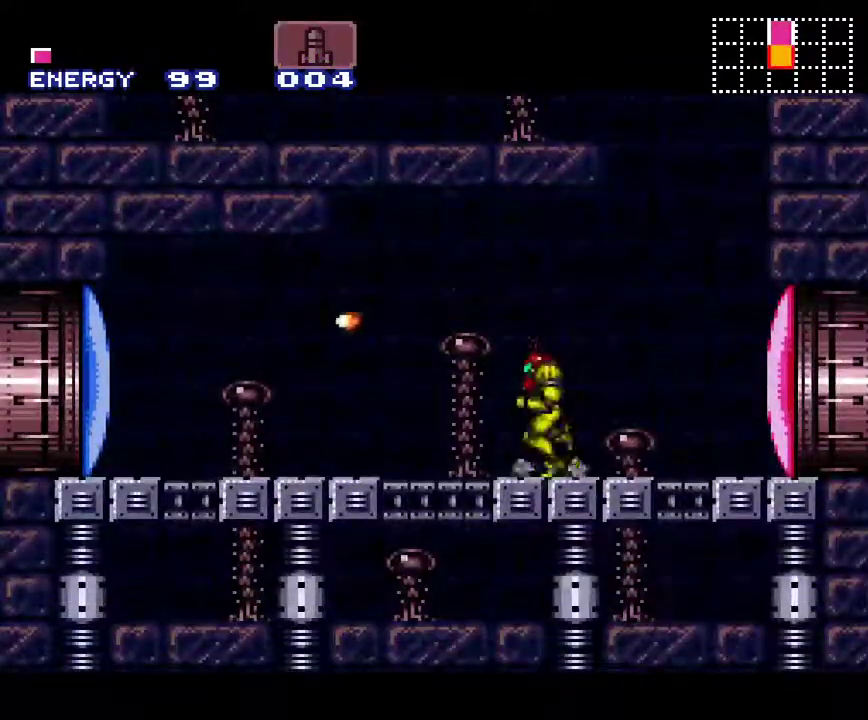
{"buttons": ["A", "R1", "DPAD_LEFT"], "events": [[117, "L1", "down"], [117, "R1", "down"], [217, "L1", "up"], [217, "R1", "up"], [333, "L1", "down"], [433, "L1", "up"], [433, "R1", "down"]]}
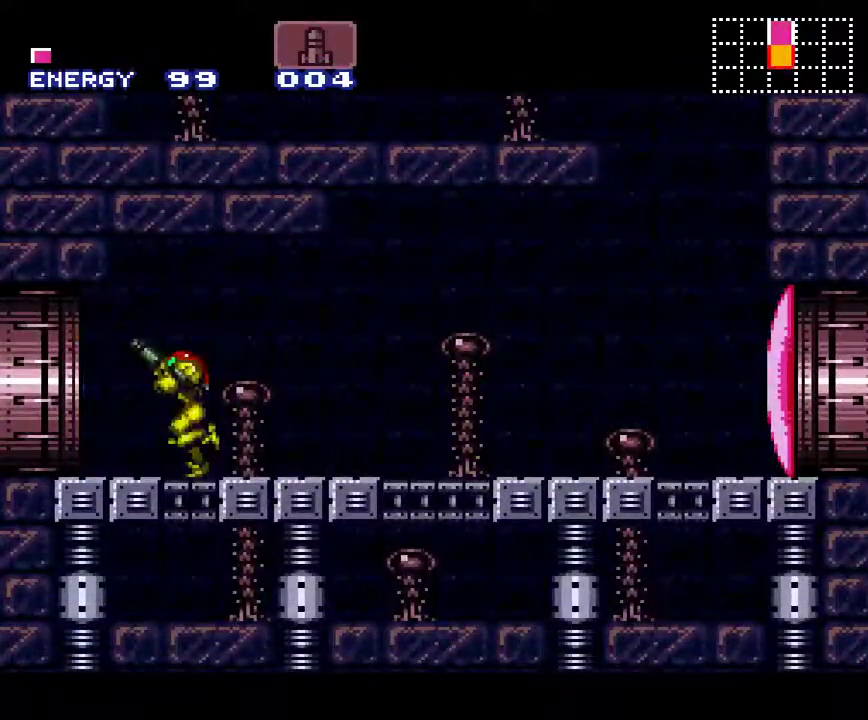
{"buttons": ["A", "DPAD_LEFT"], "events": [[33, "L1", "down"], [33, "R1", "up"], [150, "L1", "up"], [150, "R1", "down"], [217, "R1", "up"], [250, "L1", "down"], [383, "L1", "up"]]}
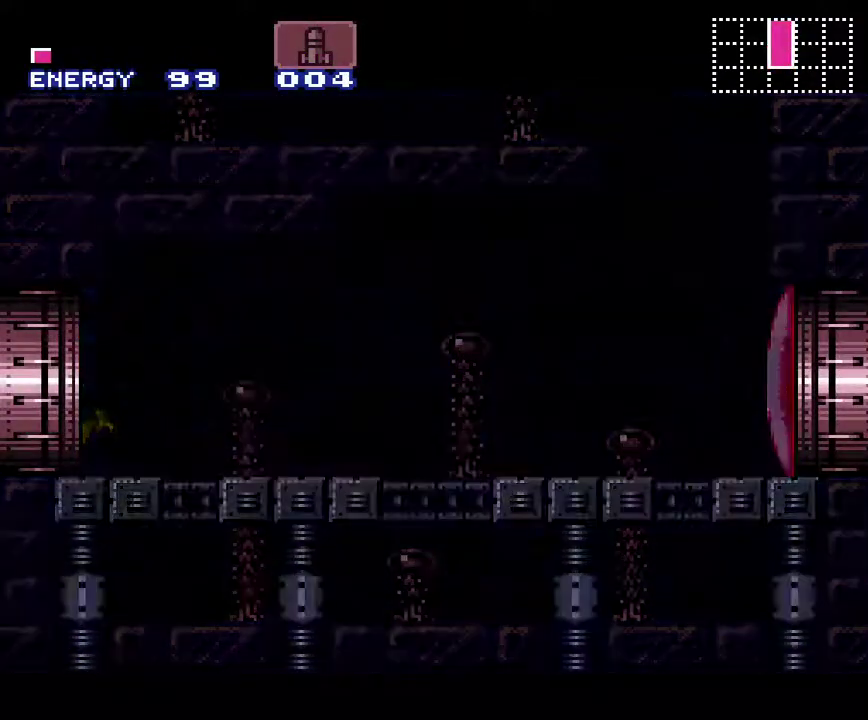
{"buttons": ["A", "DPAD_LEFT"], "events": []}
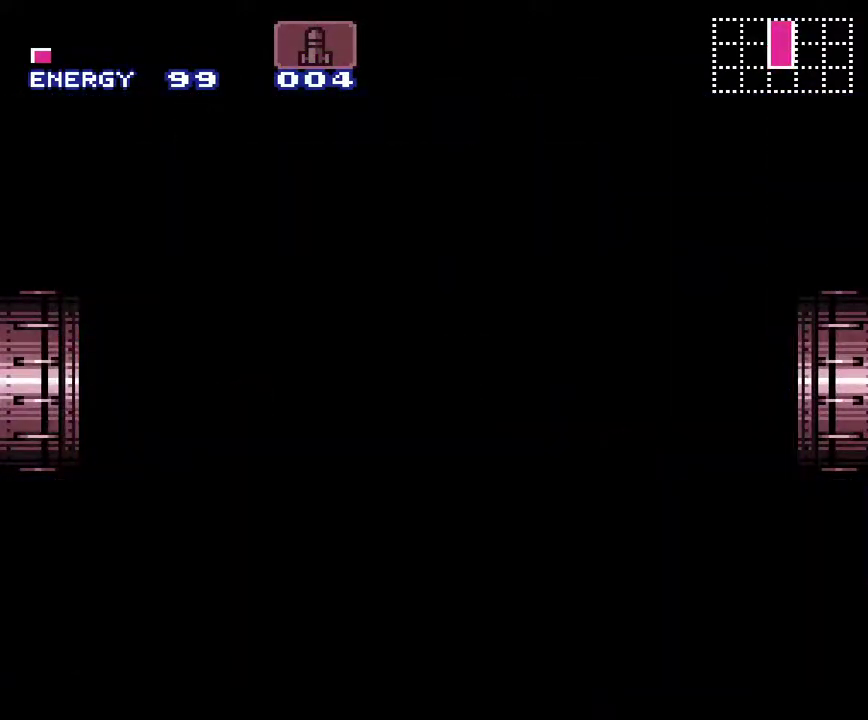
{"buttons": ["A", "DPAD_LEFT"], "events": []}
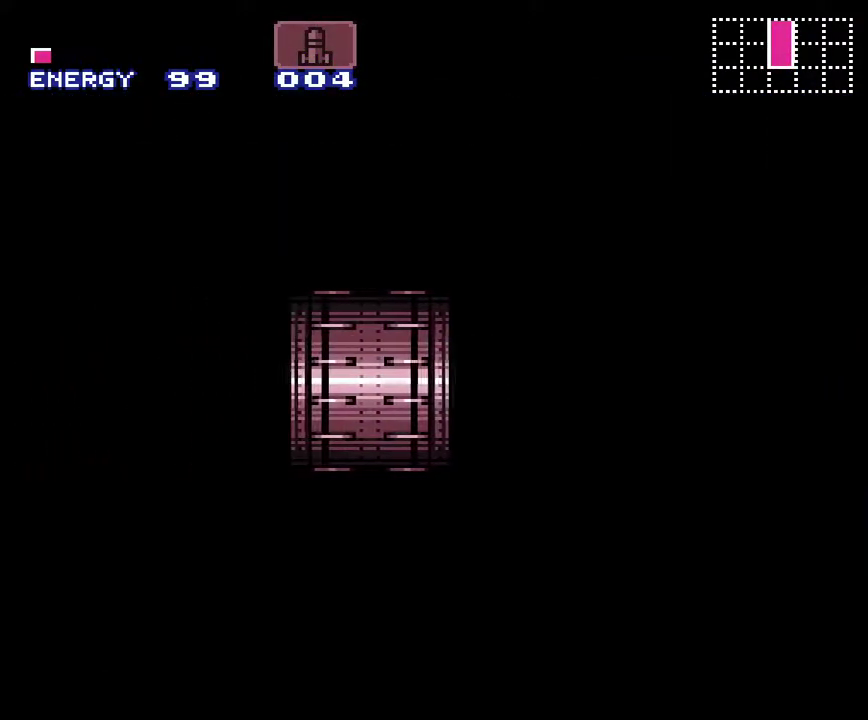
{"buttons": ["A", "DPAD_LEFT"], "events": []}
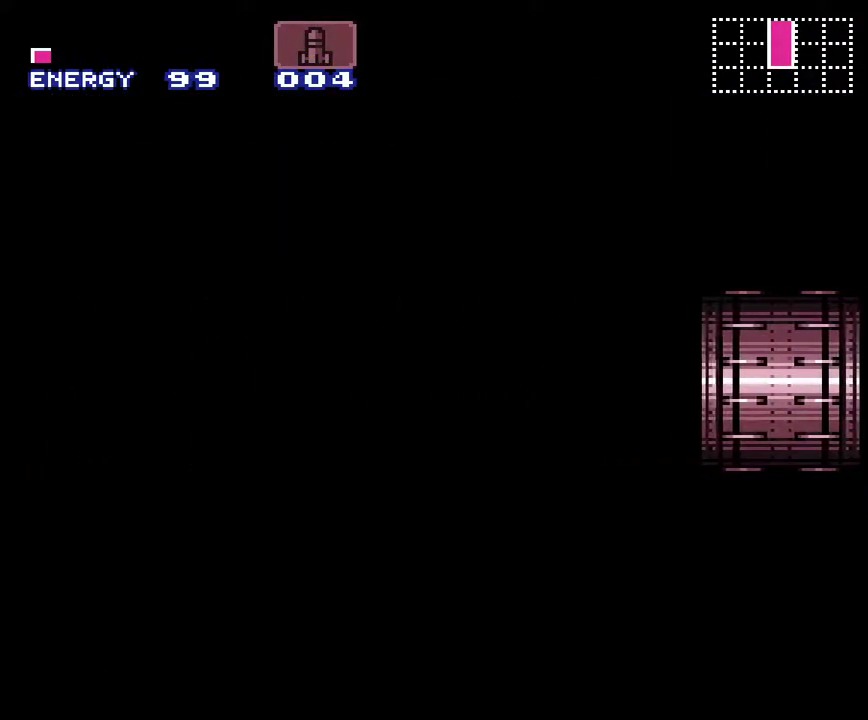
{"buttons": ["A", "L1", "R1", "DPAD_LEFT"], "events": [[433, "R1", "down"], [450, "L1", "down"]]}
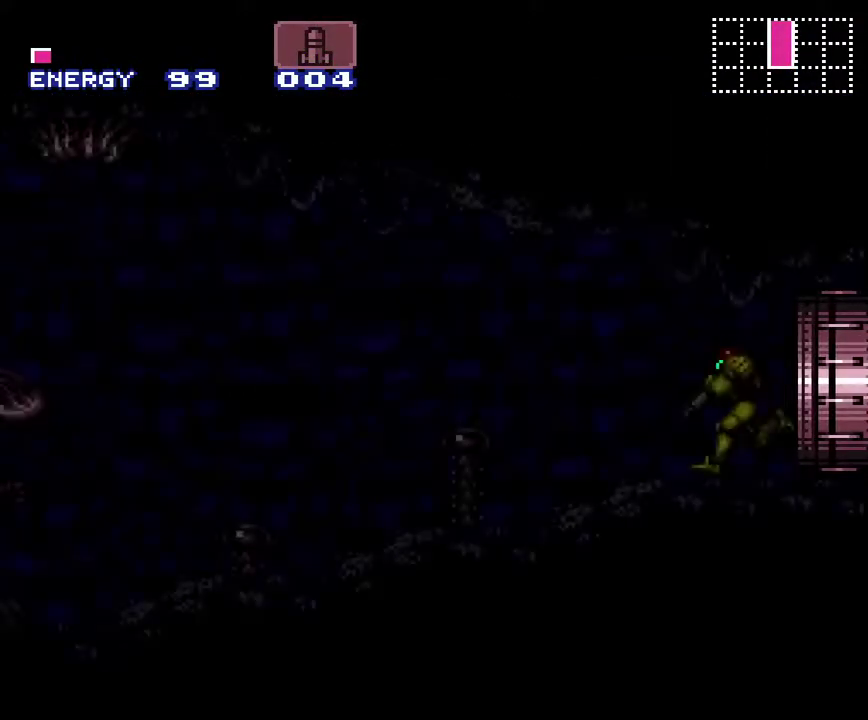
{"buttons": ["A", "DPAD_LEFT"], "events": [[17, "R1", "up"], [50, "L1", "up"], [150, "L1", "down"], [233, "L1", "up"], [233, "R1", "down"], [300, "R1", "up"], [333, "L1", "down"], [400, "L1", "up"], [400, "R1", "down"], [450, "R1", "up"]]}
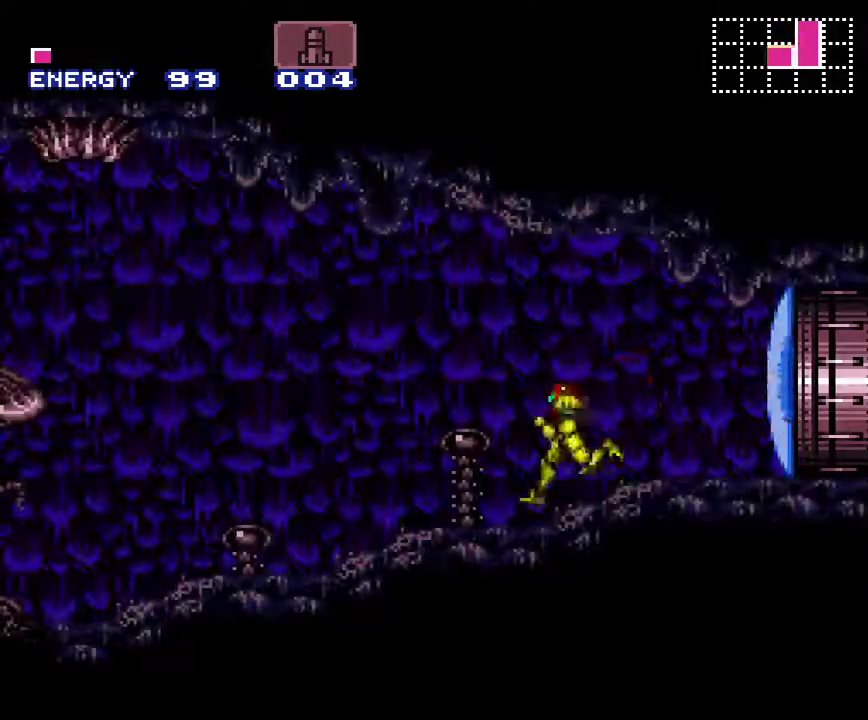
{"buttons": ["A", "L1", "DPAD_LEFT"], "events": [[50, "L1", "down"], [50, "R1", "down"], [133, "L1", "up"], [133, "R1", "up"], [267, "L1", "down"], [333, "L1", "up"], [400, "R1", "down"], [450, "L1", "down"], [450, "R1", "up"]]}
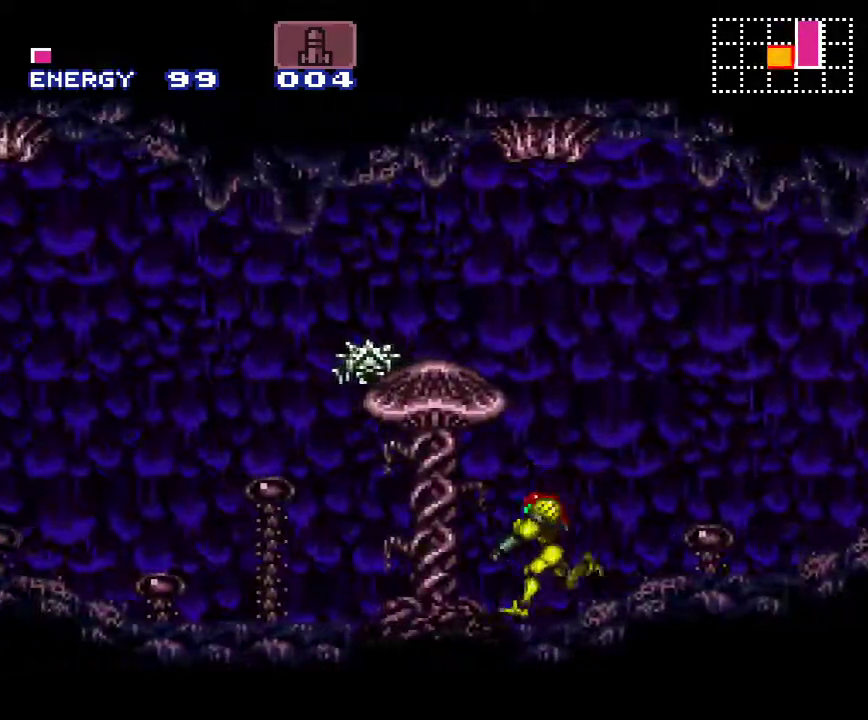
{"buttons": ["A", "DPAD_LEFT"], "events": [[17, "L1", "up"], [50, "R1", "down"], [100, "R1", "up"], [150, "L1", "down"], [200, "L1", "up"], [200, "R1", "down"], [267, "R1", "up"], [333, "L1", "down"], [333, "R1", "down"], [383, "L1", "up"], [383, "R1", "up"]]}
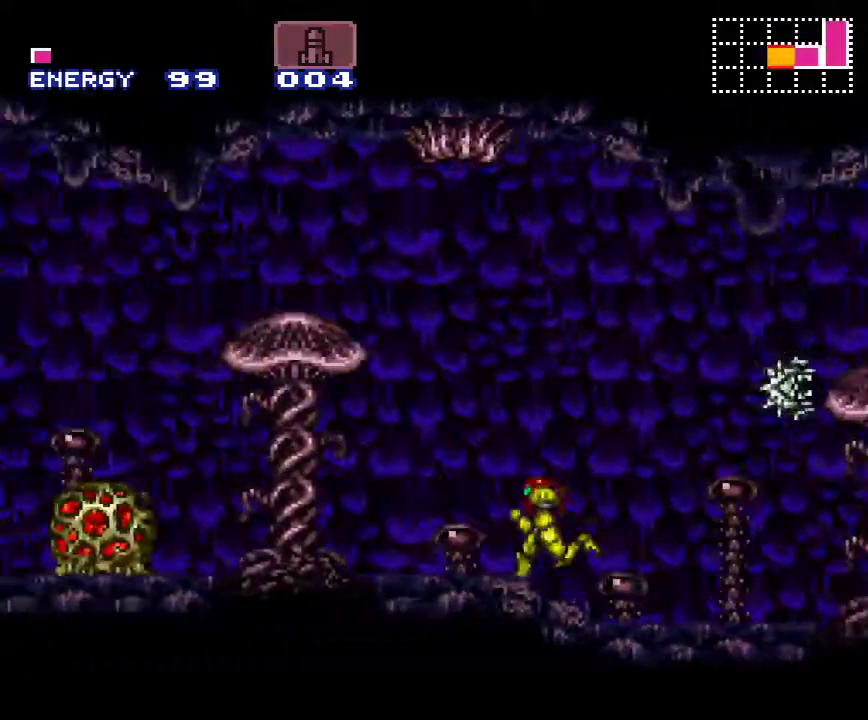
{"buttons": ["A", "DPAD_LEFT"], "events": [[17, "L1", "down"], [100, "L1", "up"], [300, "B", "down"], [433, "B", "up"]]}
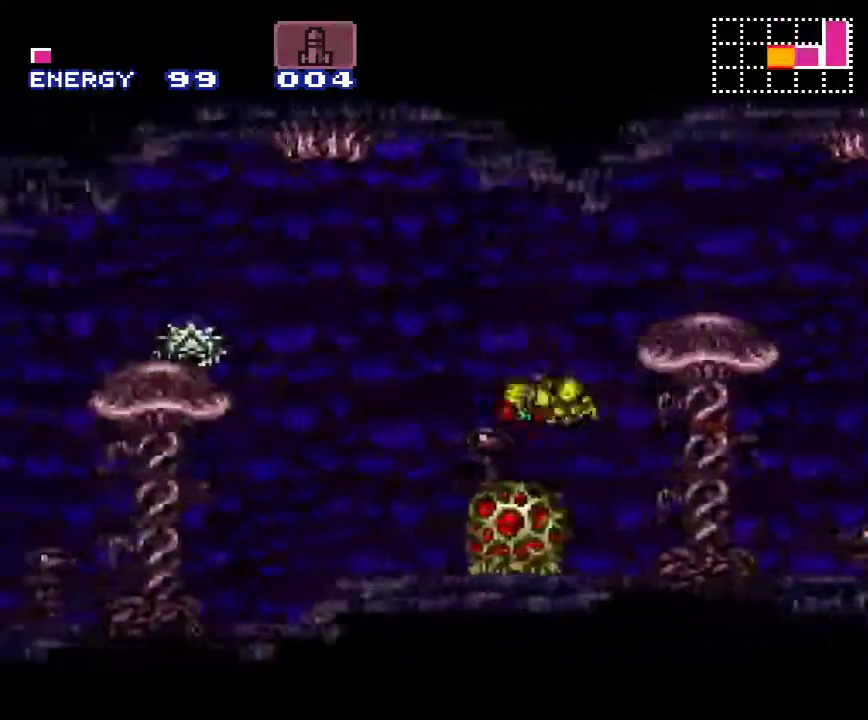
{"buttons": ["A", "R1", "DPAD_LEFT"], "events": [[483, "R1", "down"]]}
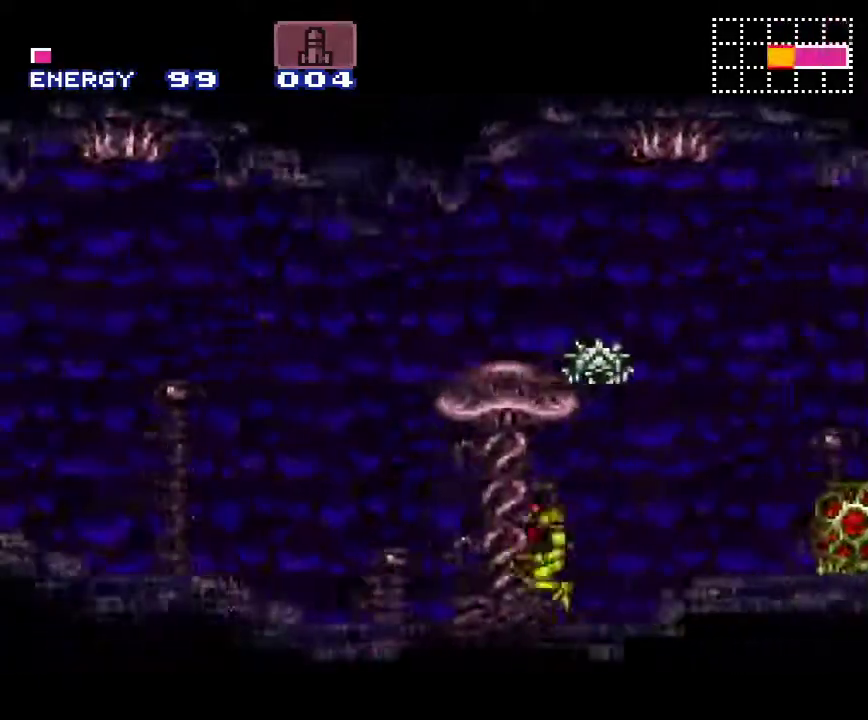
{"buttons": ["A", "DPAD_LEFT"], "events": [[50, "L1", "down"], [50, "R1", "up"], [150, "L1", "up"], [183, "R1", "down"], [250, "L1", "down"], [250, "R1", "up"], [333, "L1", "up"]]}
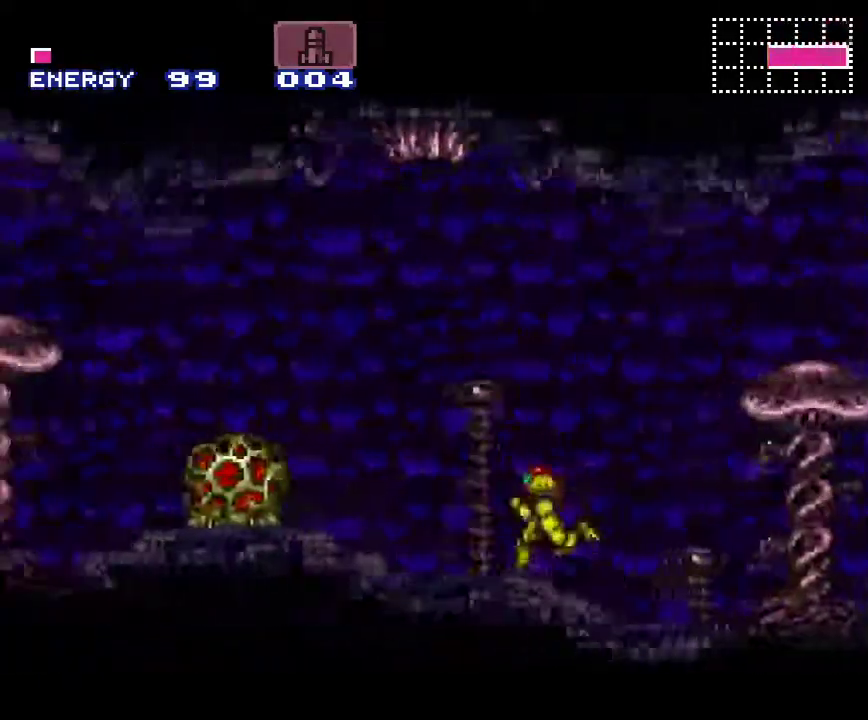
{"buttons": ["A", "DPAD_LEFT"], "events": [[50, "B", "down"], [267, "B", "up"]]}
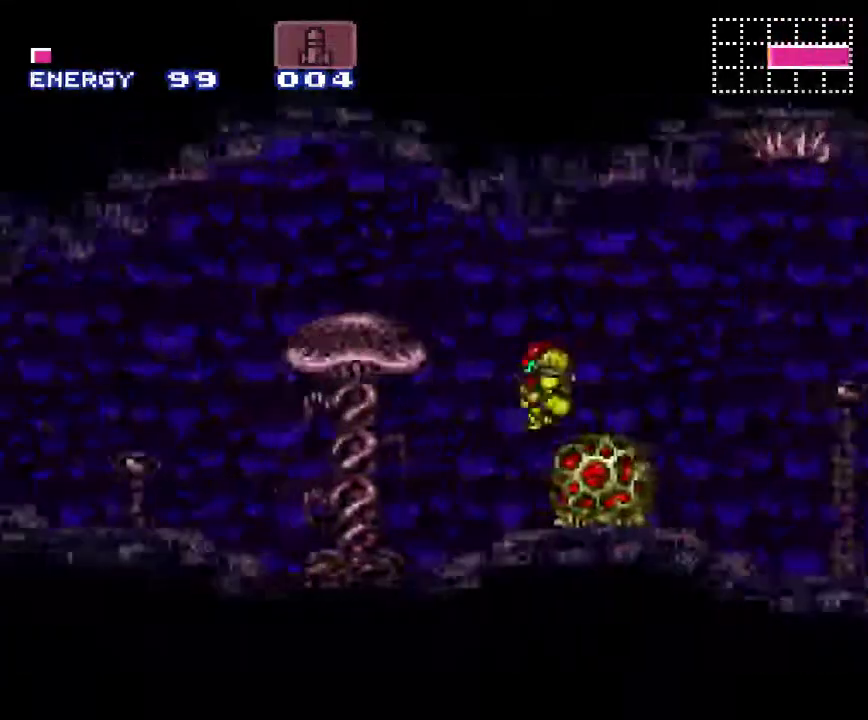
{"buttons": ["A", "DPAD_LEFT"], "events": [[183, "Y", "down"], [233, "Y", "up"], [367, "L1", "down"], [400, "R1", "down"], [467, "L1", "up"], [467, "R1", "up"]]}
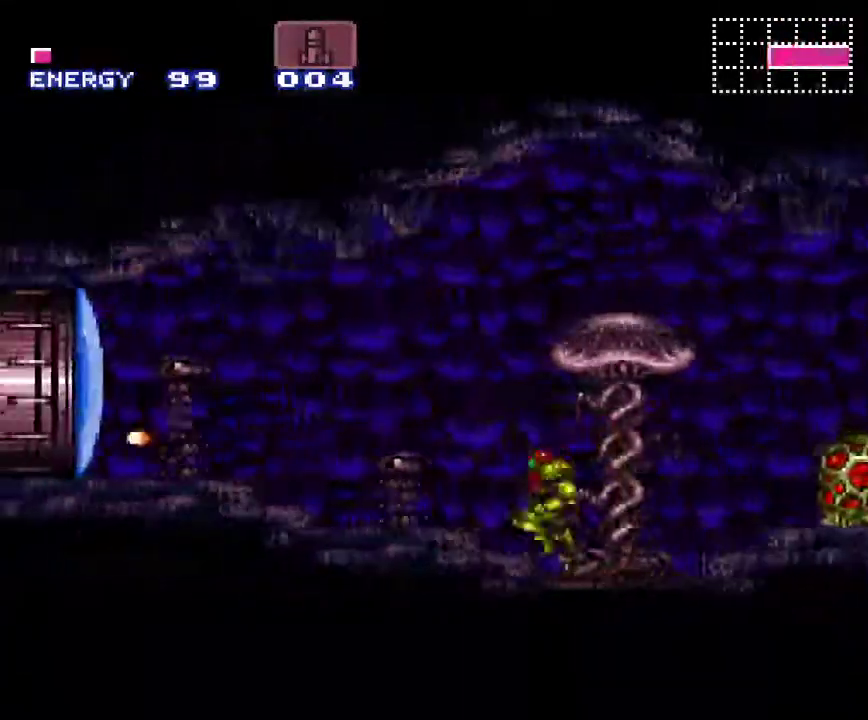
{"buttons": ["A", "L1", "DPAD_LEFT"], "events": [[50, "R1", "down"], [83, "L1", "down"], [117, "R1", "up"], [150, "L1", "up"], [217, "R1", "down"], [267, "L1", "down"], [267, "R1", "up"], [367, "L1", "up"], [367, "R1", "down"], [467, "L1", "down"], [467, "R1", "up"]]}
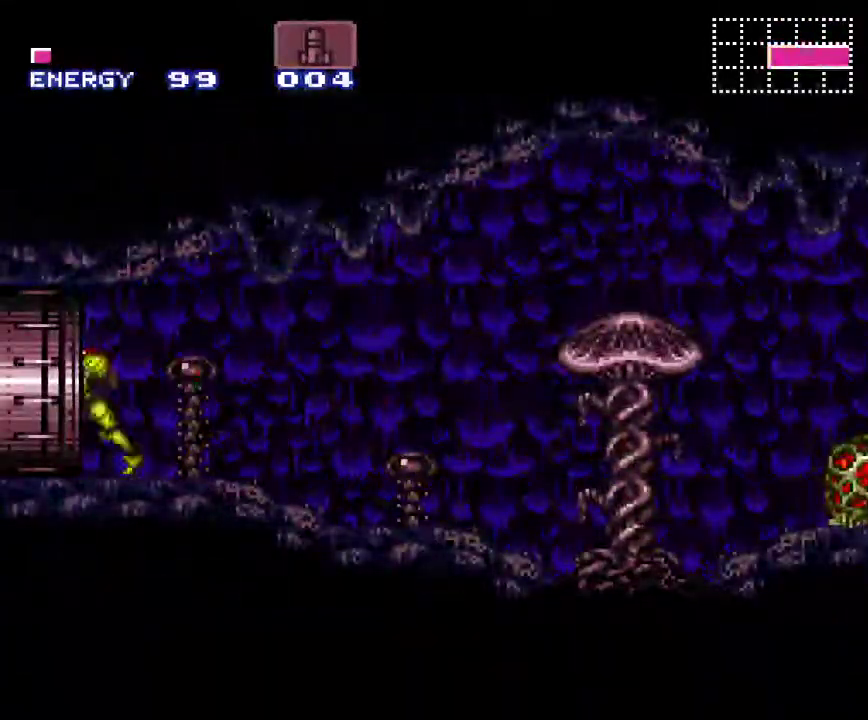
{"buttons": ["A", "DPAD_LEFT"], "events": [[50, "L1", "up"], [50, "R1", "down"], [150, "R1", "up"]]}
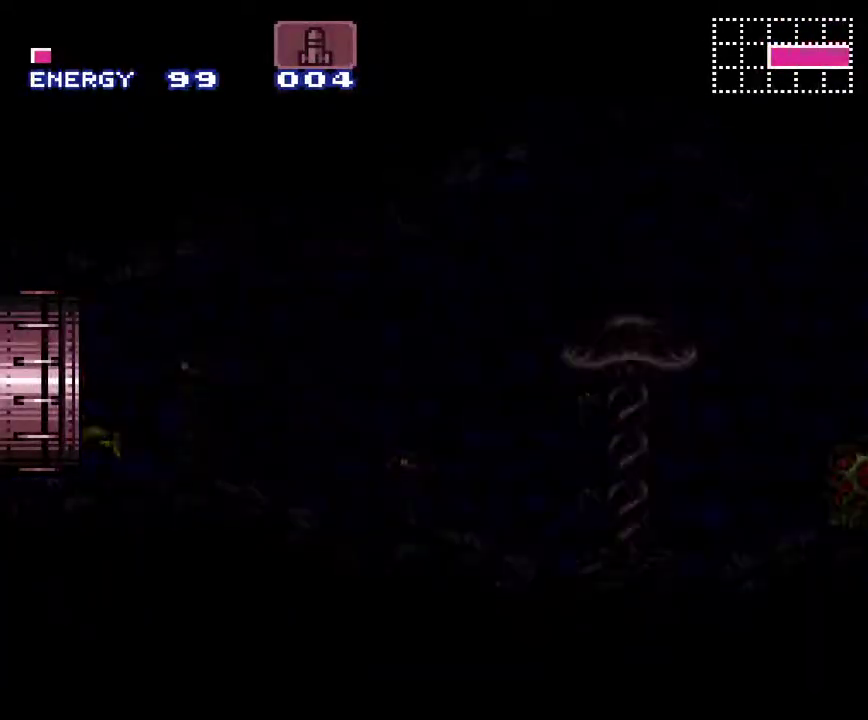
{"buttons": ["A", "DPAD_LEFT"], "events": []}
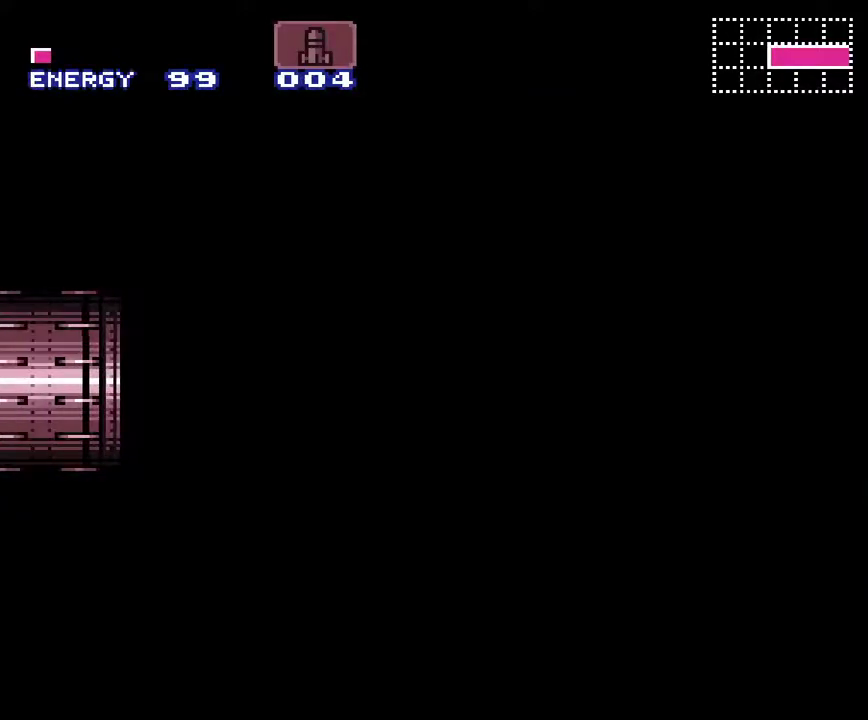
{"buttons": ["A", "L1", "DPAD_LEFT"], "events": [[183, "L1", "down"]]}
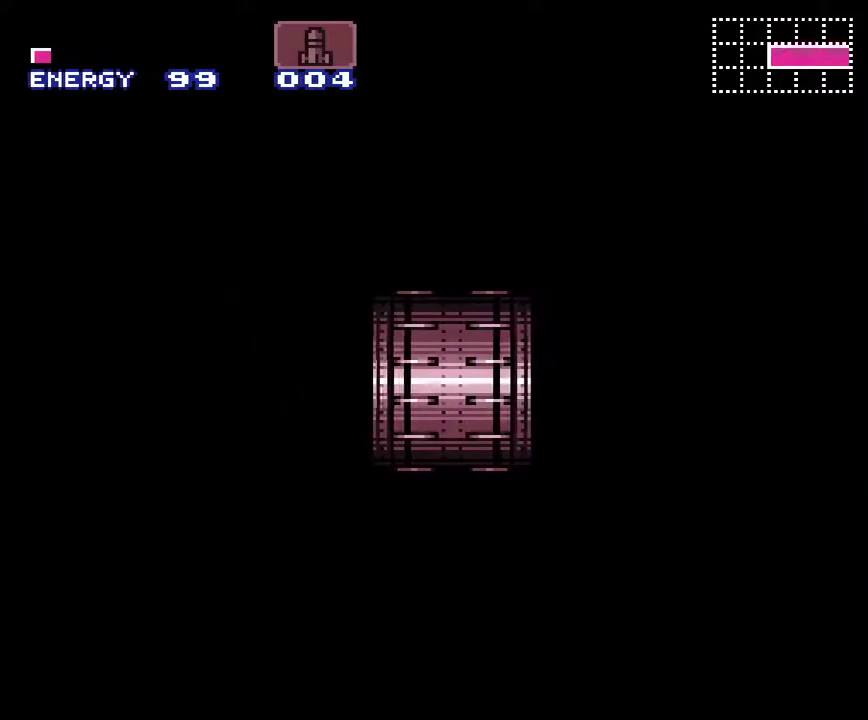
{"buttons": ["A", "L1", "DPAD_LEFT"], "events": []}
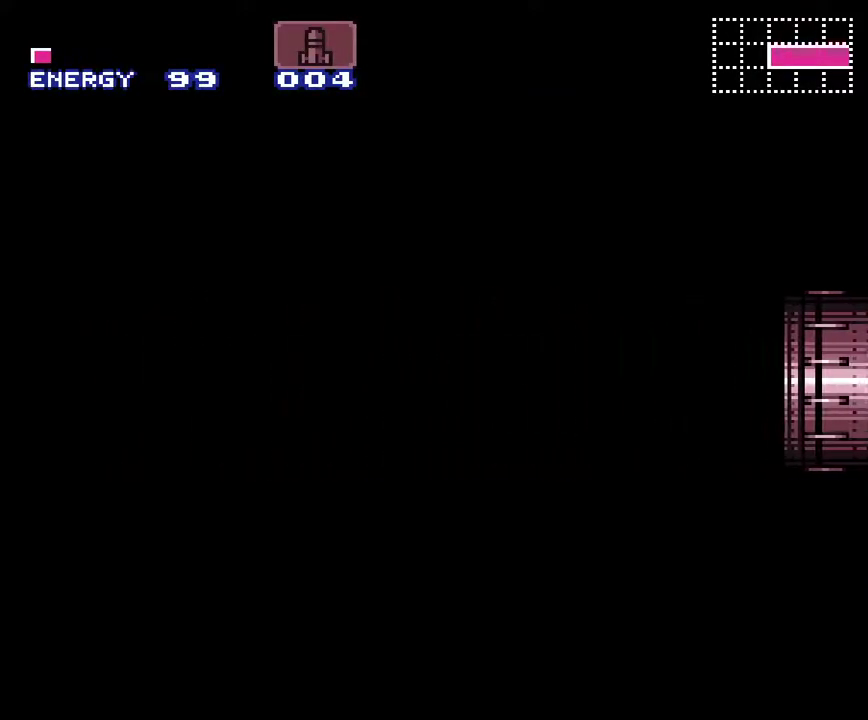
{"buttons": ["A", "L1", "DPAD_LEFT"], "events": []}
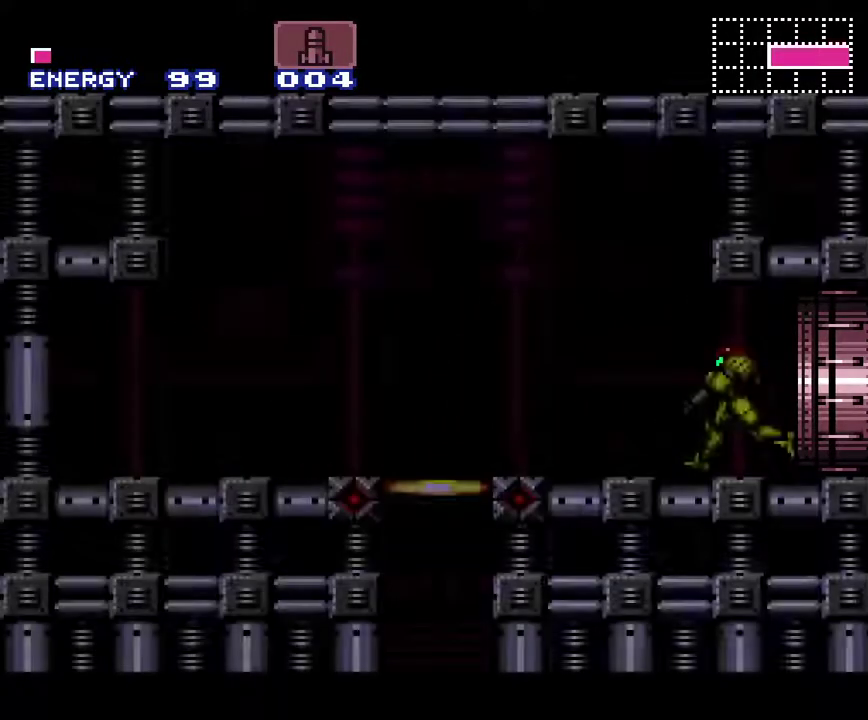
{"buttons": ["A", "L1"], "events": [[500, "DPAD_LEFT", "up"]]}
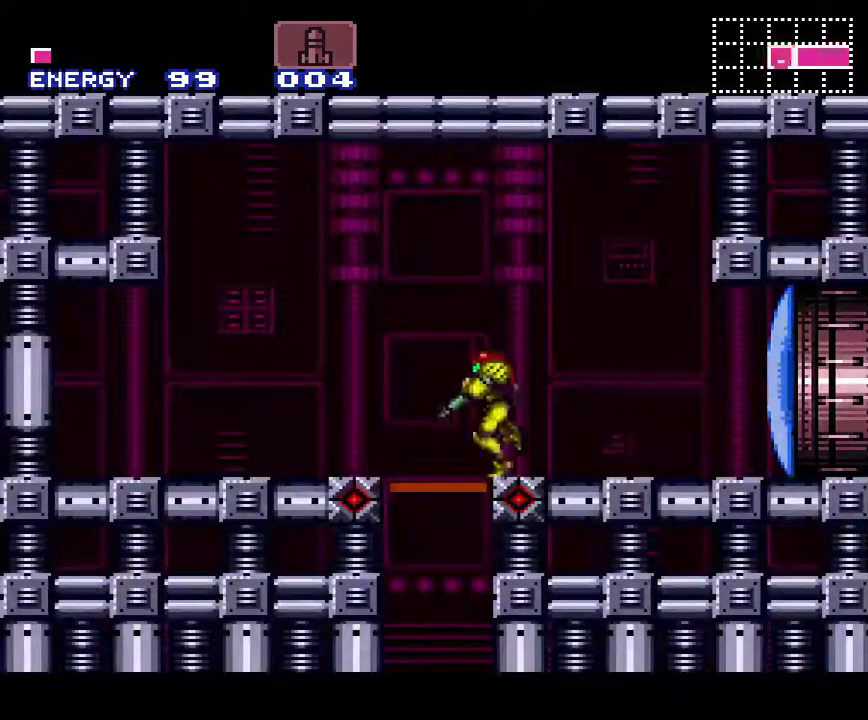
{"buttons": [], "events": [[67, "DPAD_DOWN", "down"], [150, "DPAD_DOWN", "up"], [367, "A", "up"], [367, "L1", "up"]]}